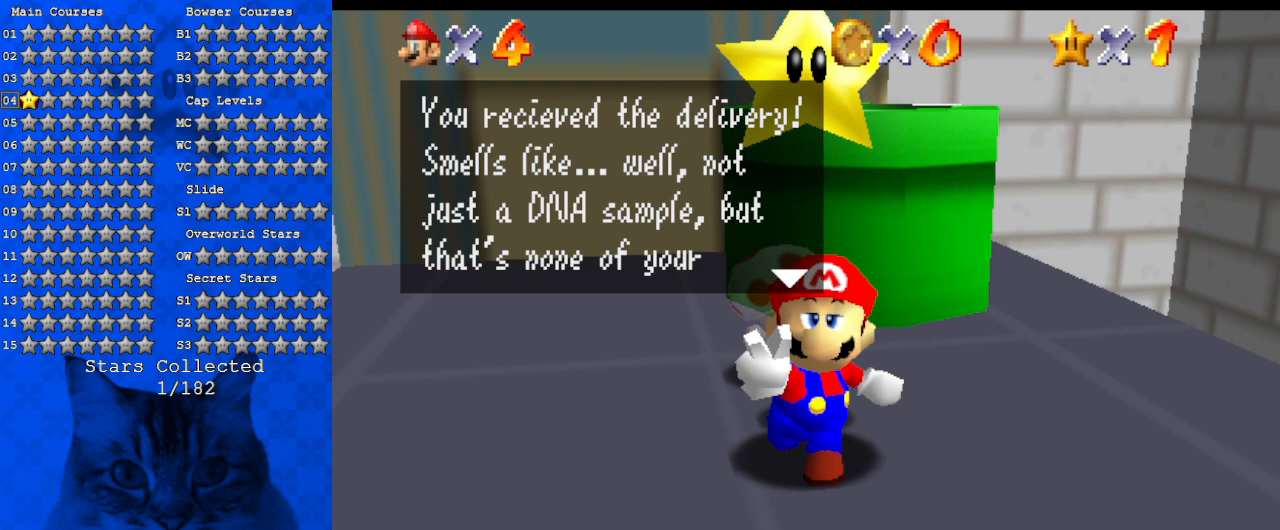
Gameplay with keyboard; each line is a JSON object with the keys held at the frame after it. "events" lists presses ("down") and releases ("up") of "a", "c", "ctrl", "d", "down", "left", "return", "right", "s", "shift", "up", "w", "x" and "y" between this image and that frame as [ms after this image, input, new state], when the widget could be followed in between. No other keys are recorded. Mouse input is not recorded.
{"keys": [], "events": [[334, "shift", "down"], [500, "shift", "up"]]}
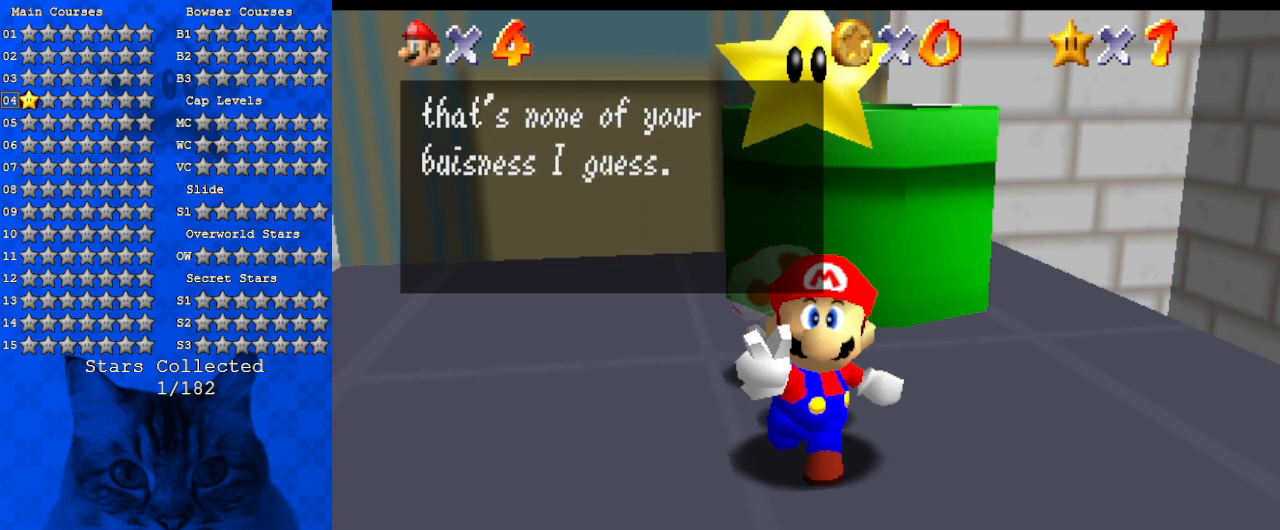
{"keys": ["shift"], "events": [[434, "shift", "down"]]}
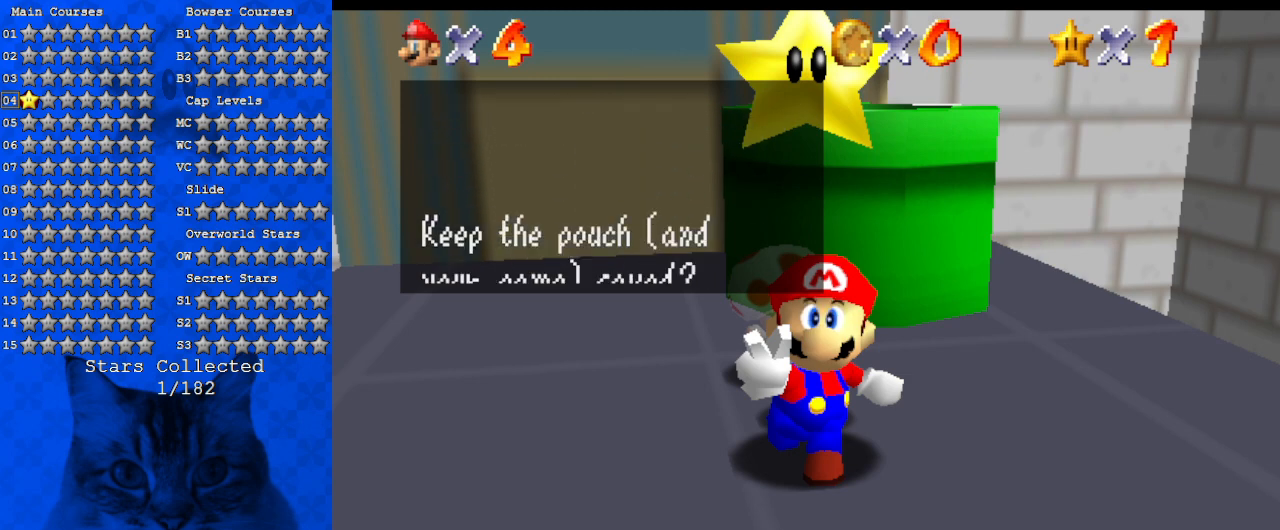
{"keys": [], "events": [[167, "shift", "up"]]}
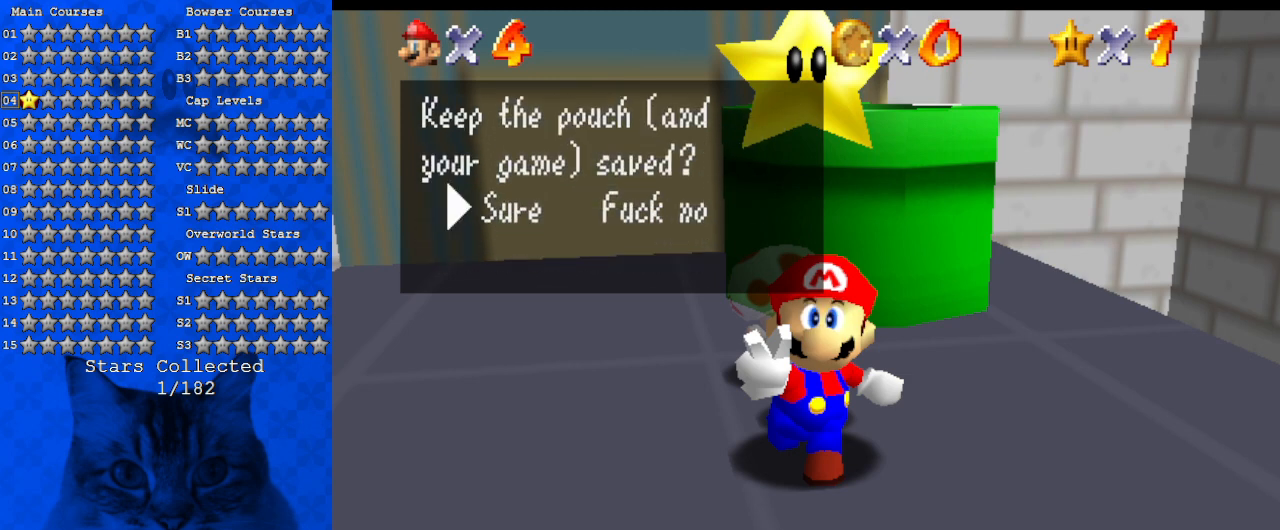
{"keys": [], "events": []}
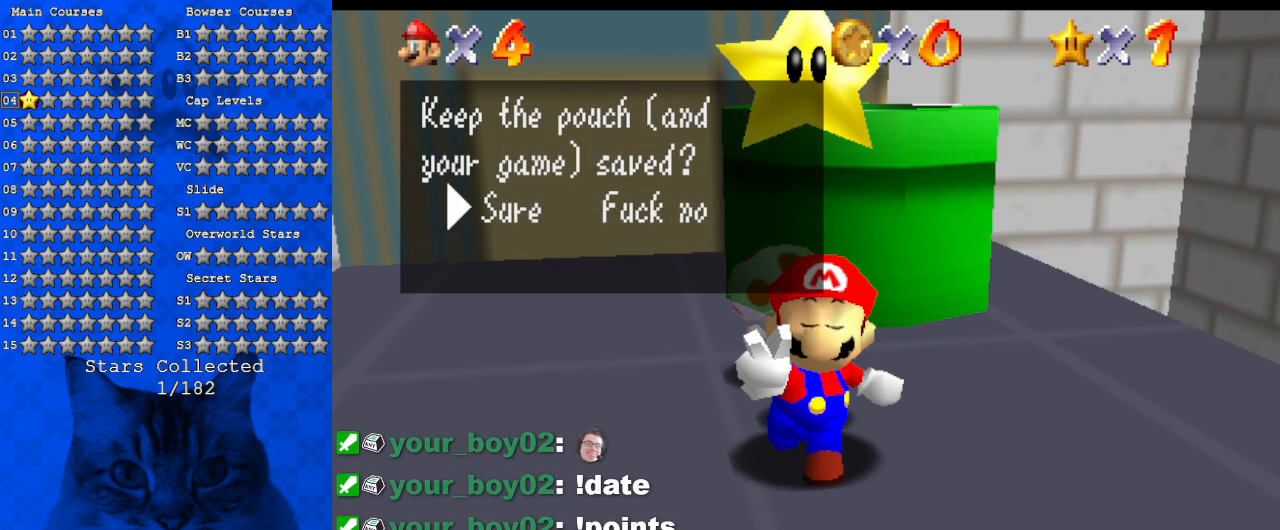
{"keys": [], "events": []}
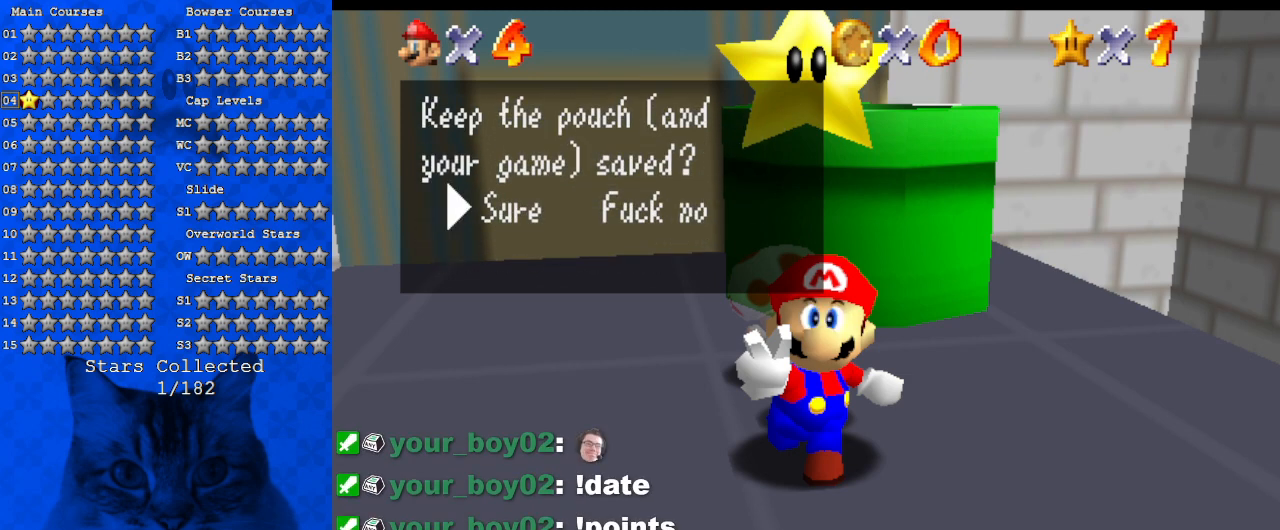
{"keys": [], "events": []}
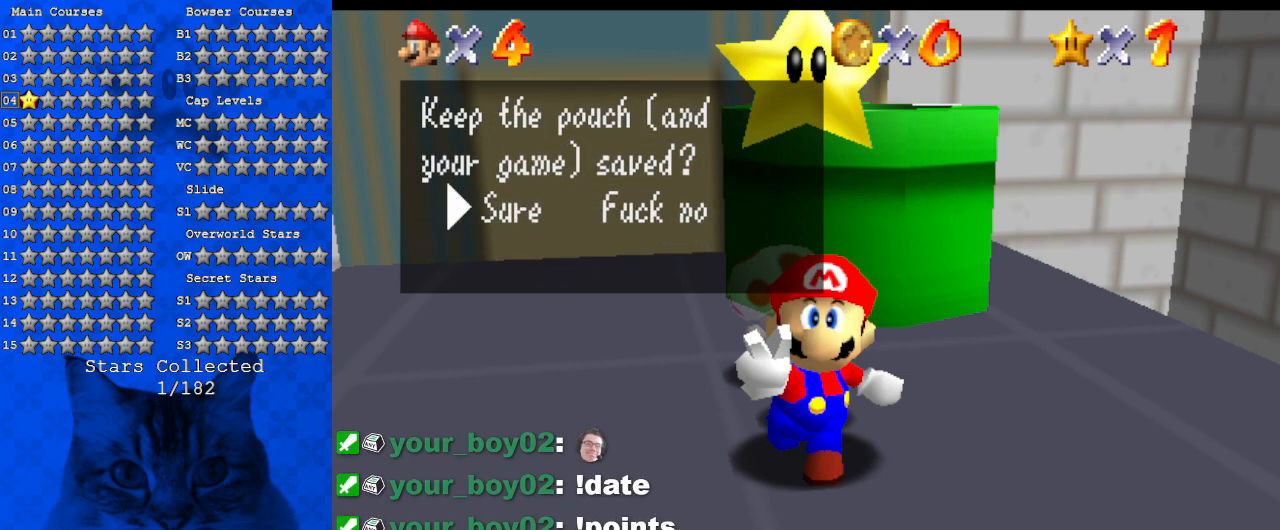
{"keys": [], "events": []}
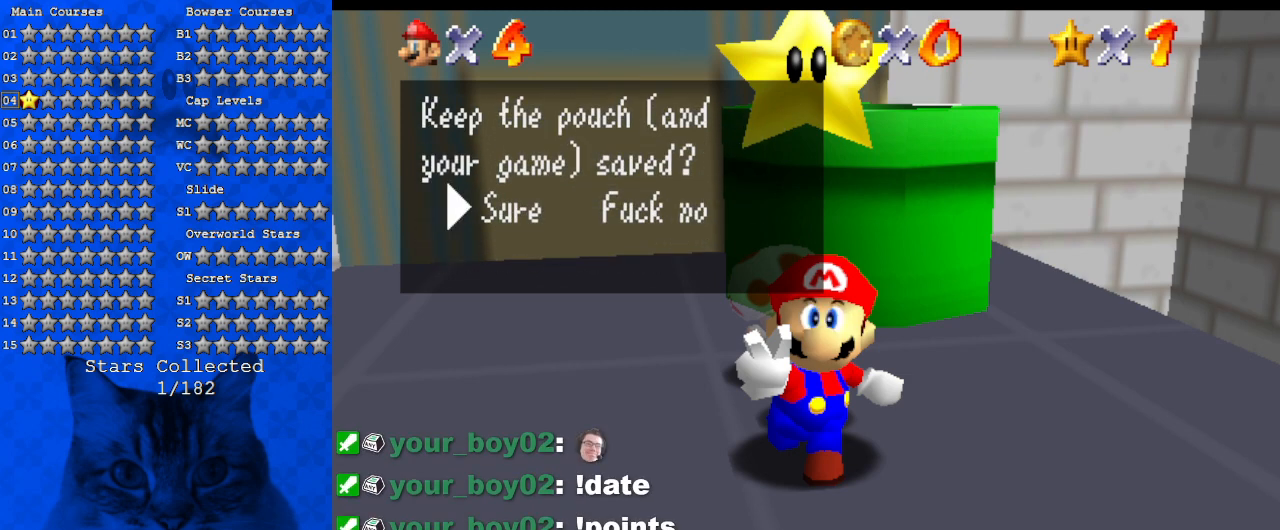
{"keys": [], "events": [[134, "shift", "down"], [334, "shift", "up"]]}
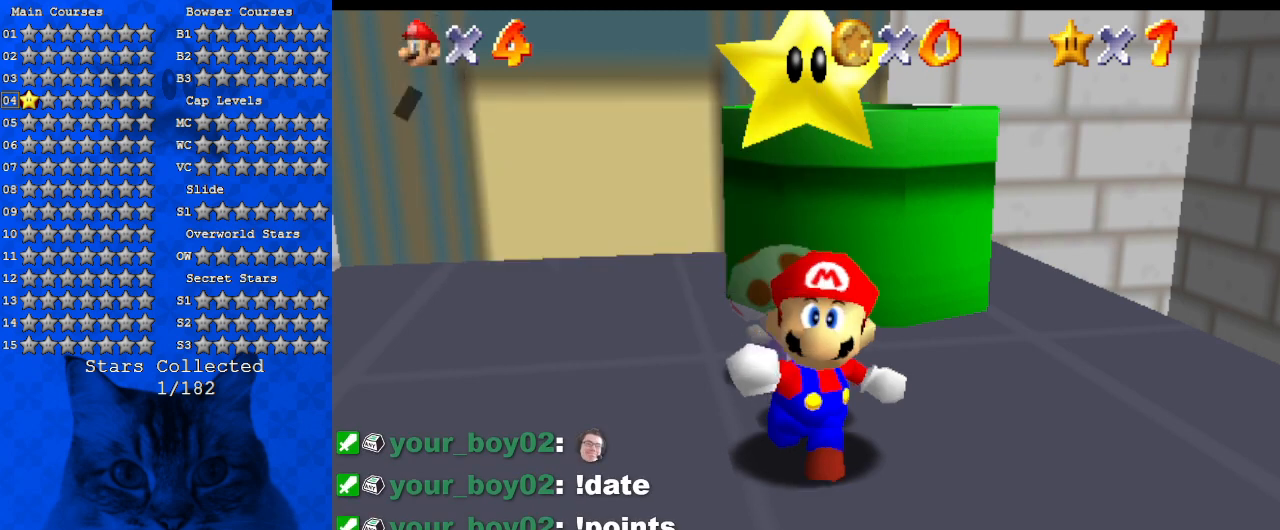
{"keys": [], "events": []}
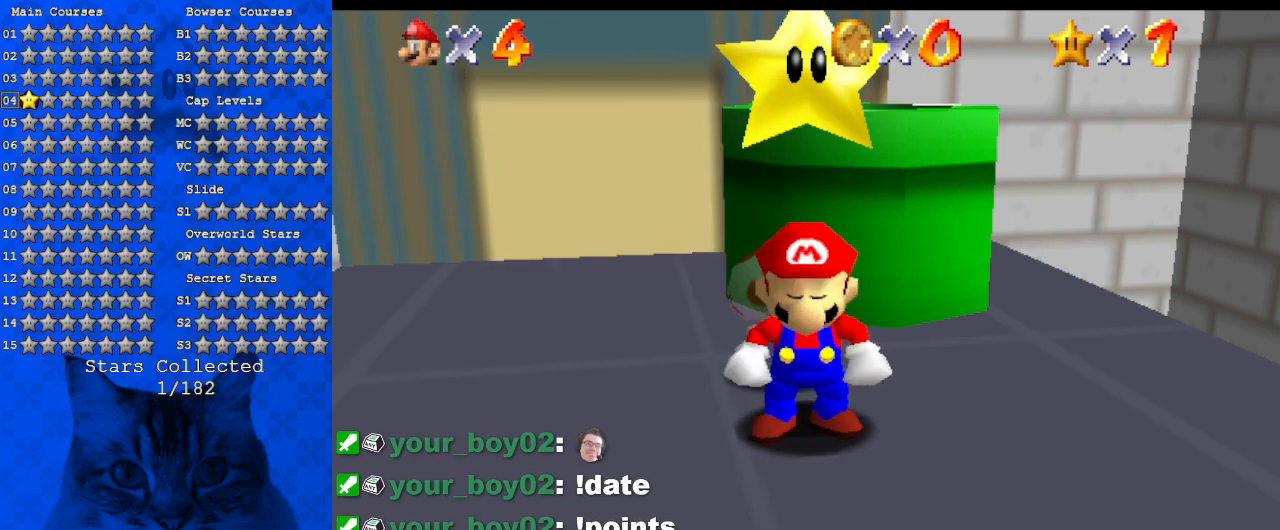
{"keys": ["shift", "up"], "events": [[300, "up", "down"], [500, "shift", "down"]]}
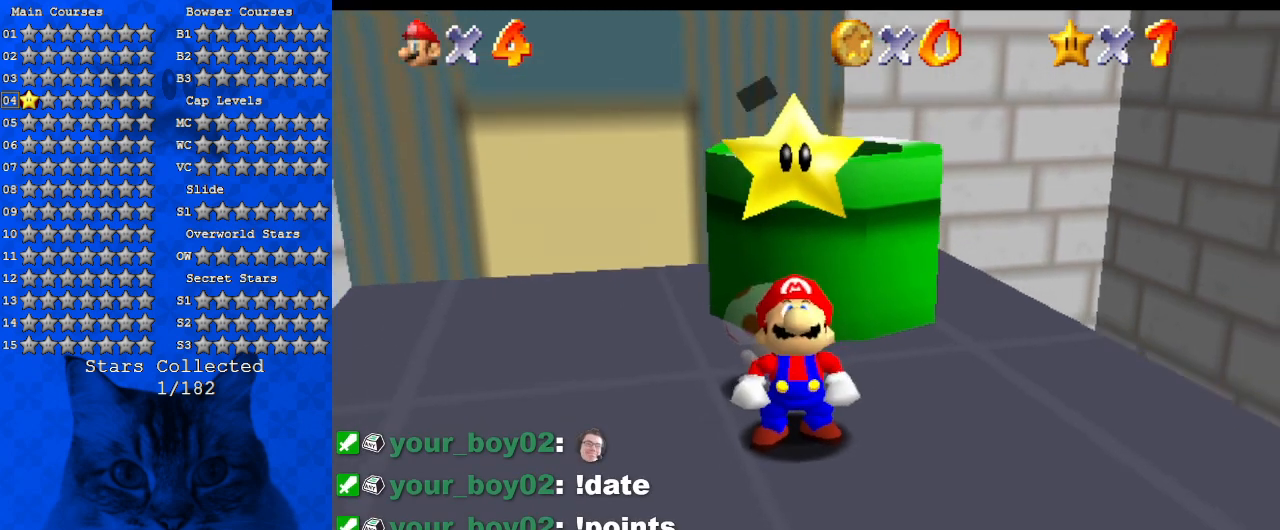
{"keys": [], "events": [[167, "right", "down"], [234, "ctrl", "down"], [234, "shift", "up"], [234, "up", "up"], [300, "right", "up"], [367, "ctrl", "up"]]}